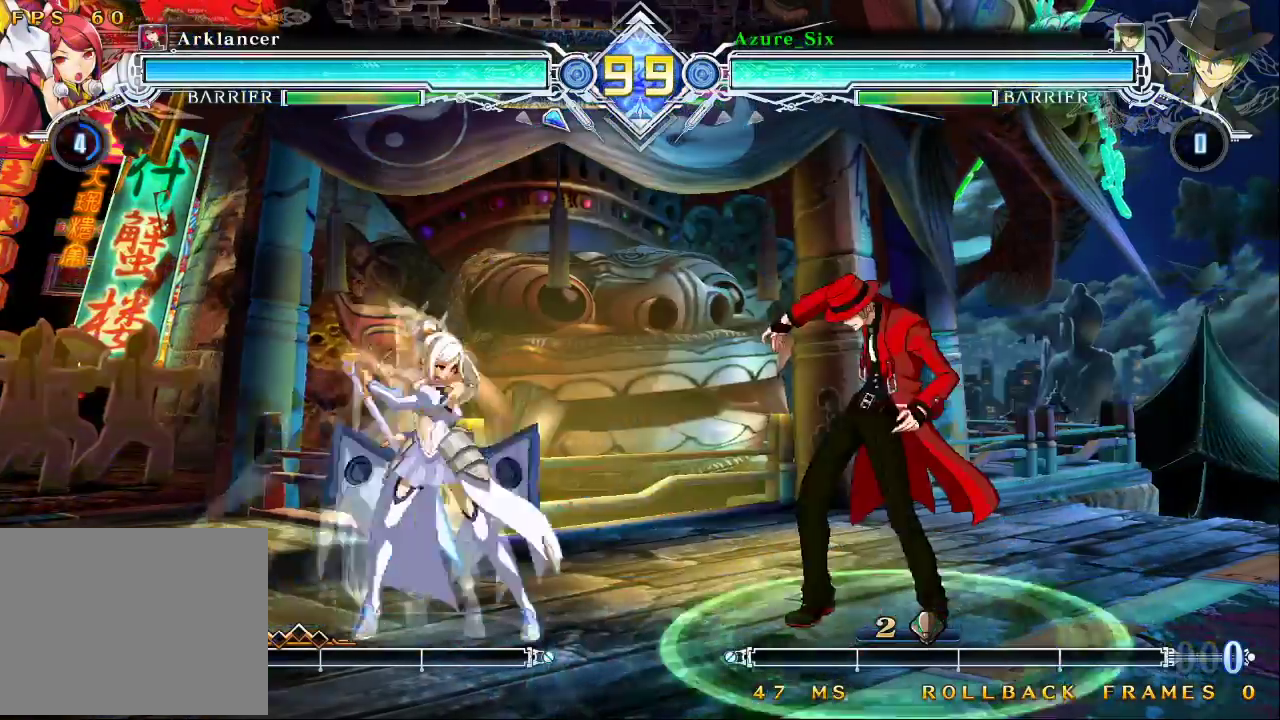
Gameplay with a controller (arcade stick); each line is a JSON object with the inputs held at the frame after it. "events" lists button and stick changes between this image and that frame as [ms after this image, input, new state], when the widget could be followed in between. Not read: L3 R3.
{"buttons": [], "left_stick": "right", "events": [[33, "TRIANGLE", "up"], [467, "left_stick", "right"]]}
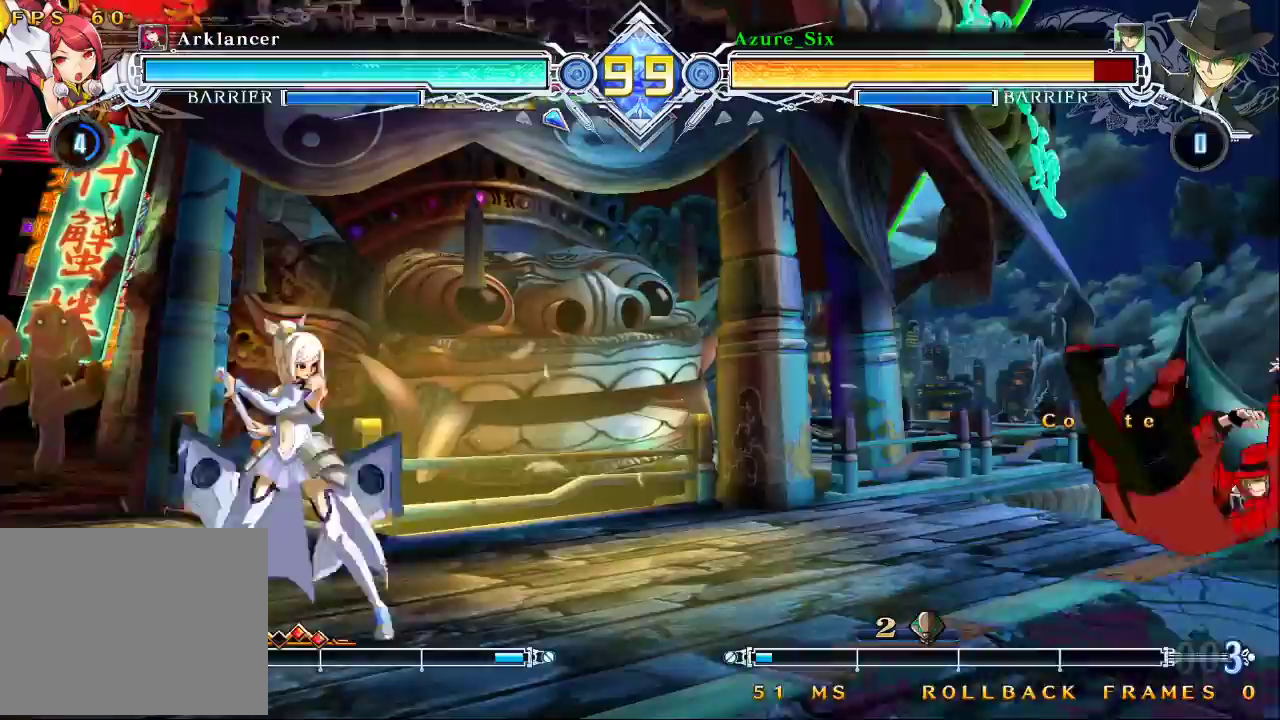
{"buttons": [], "left_stick": "right", "events": [[133, "SQUARE", "down"], [500, "SQUARE", "up"]]}
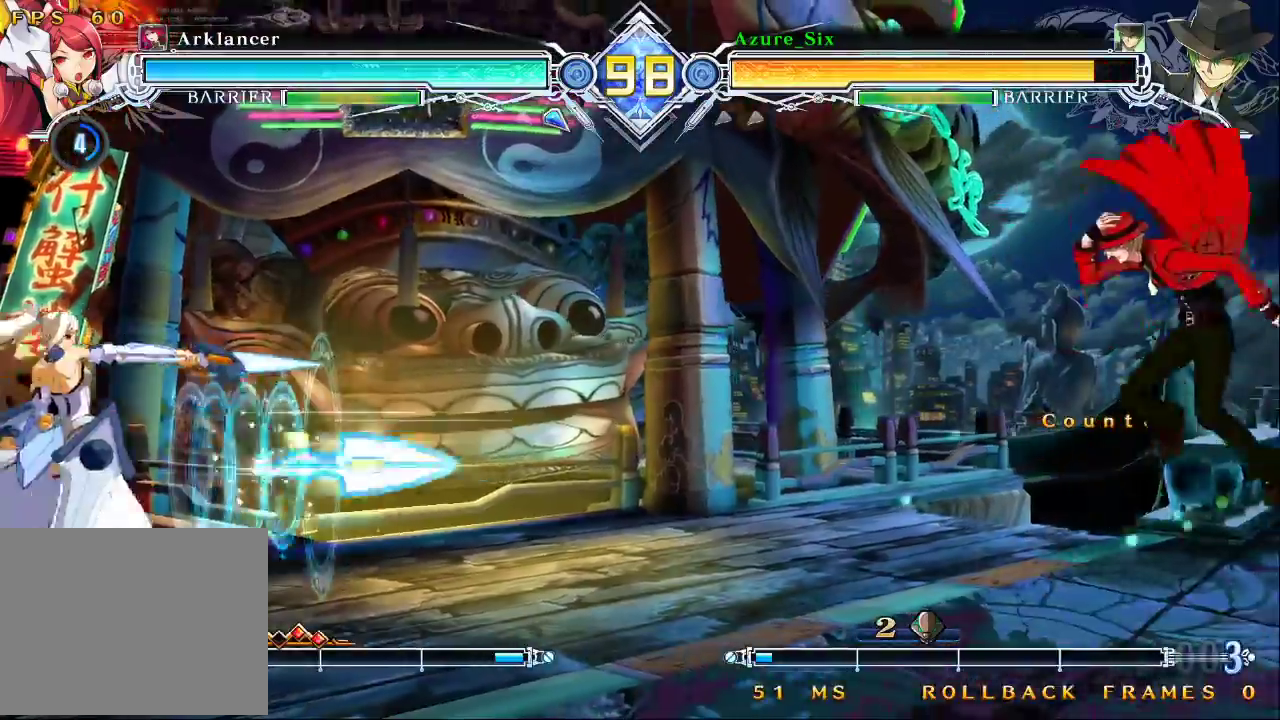
{"buttons": [], "left_stick": "right", "events": [[167, "left_stick", "up-right"], [300, "left_stick", "right"]]}
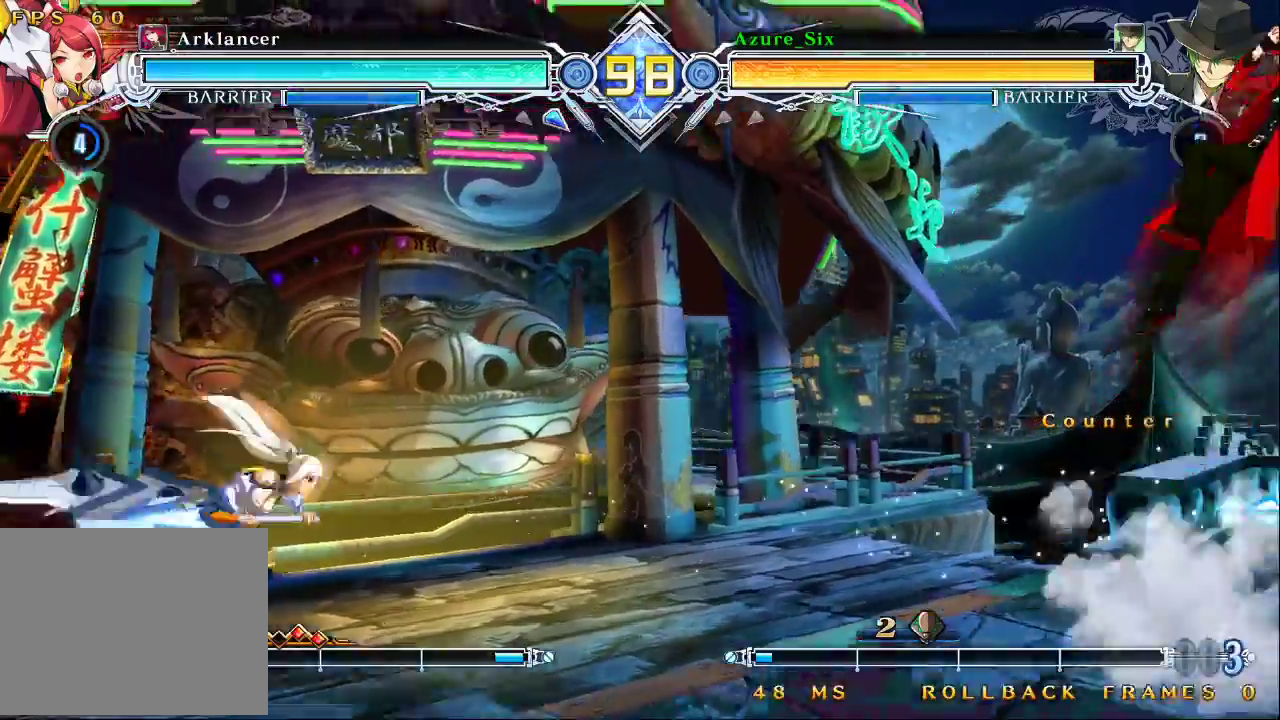
{"buttons": [], "left_stick": "center", "events": [[100, "left_stick", "center"], [167, "left_stick", "left"], [200, "CROSS", "down"], [333, "CROSS", "up"], [333, "left_stick", "center"]]}
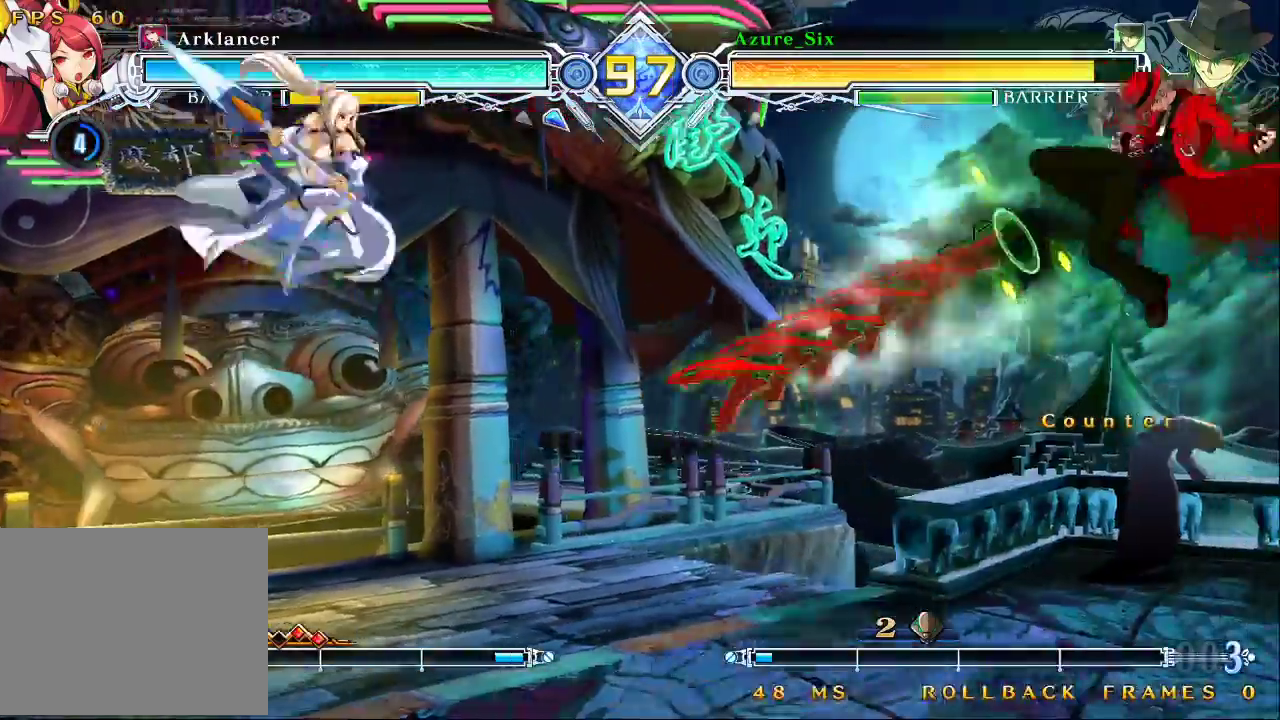
{"buttons": [], "left_stick": "center", "events": []}
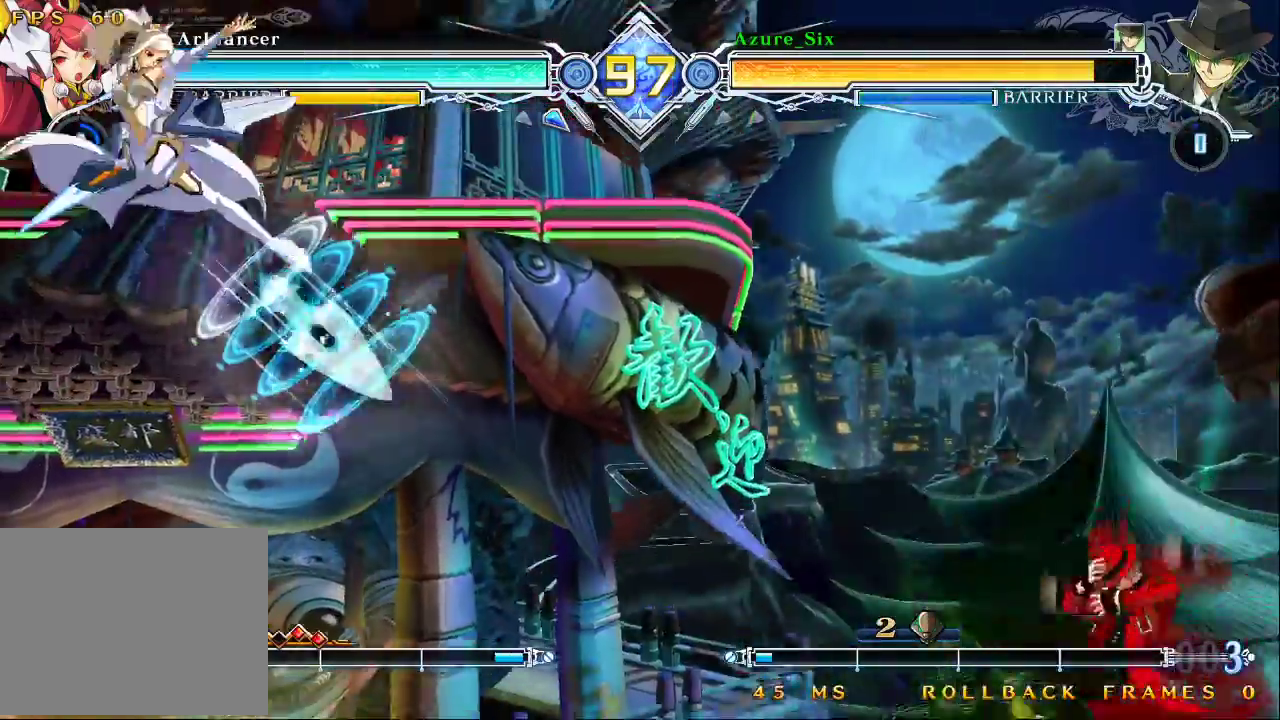
{"buttons": ["SQUARE", "TRIANGLE"], "left_stick": "right", "events": [[133, "left_stick", "right"], [233, "SQUARE", "down"], [267, "TRIANGLE", "down"]]}
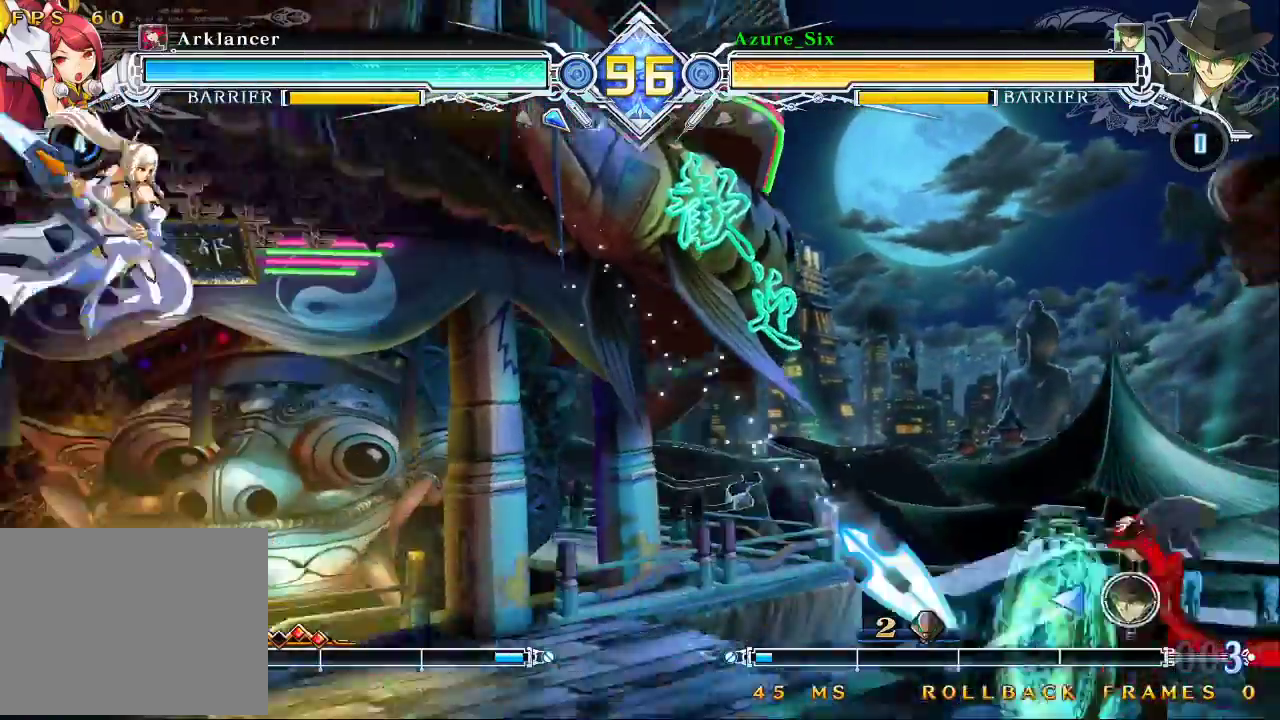
{"buttons": [], "left_stick": "down", "events": [[300, "SQUARE", "up"], [300, "TRIANGLE", "up"], [300, "left_stick", "center"], [467, "left_stick", "down"]]}
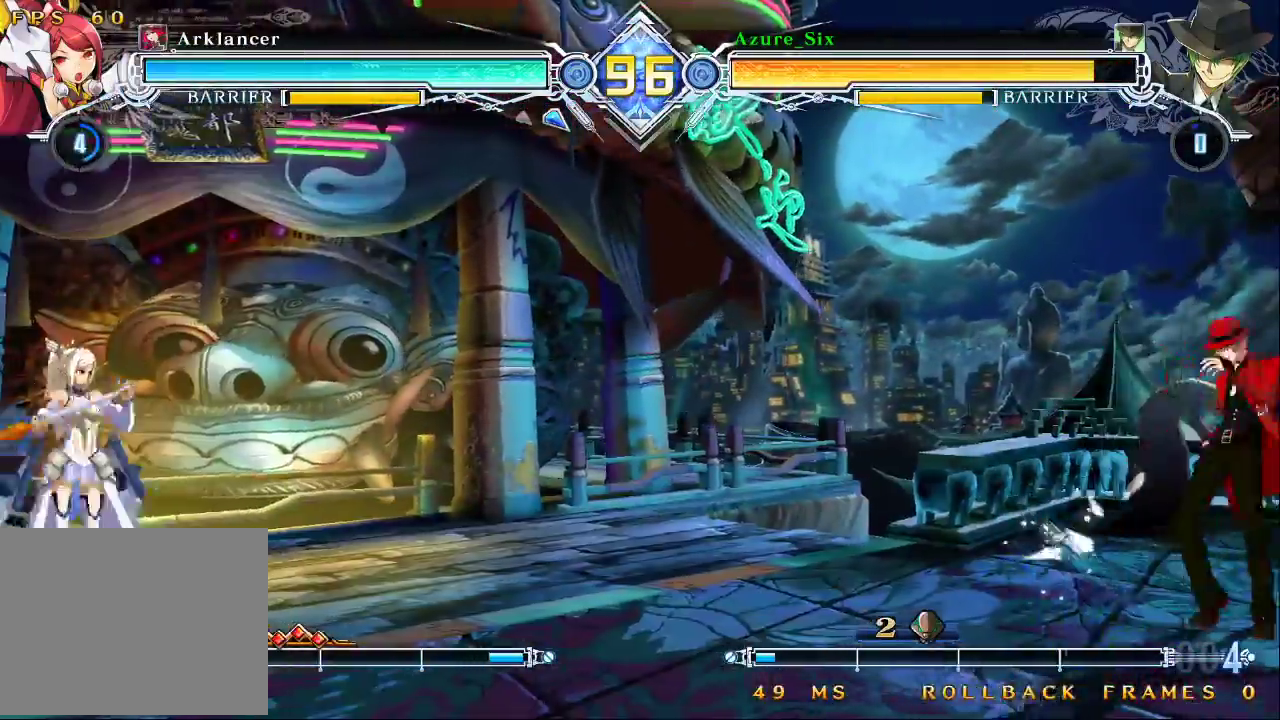
{"buttons": [], "left_stick": "center", "events": [[33, "left_stick", "up-left"], [233, "left_stick", "center"]]}
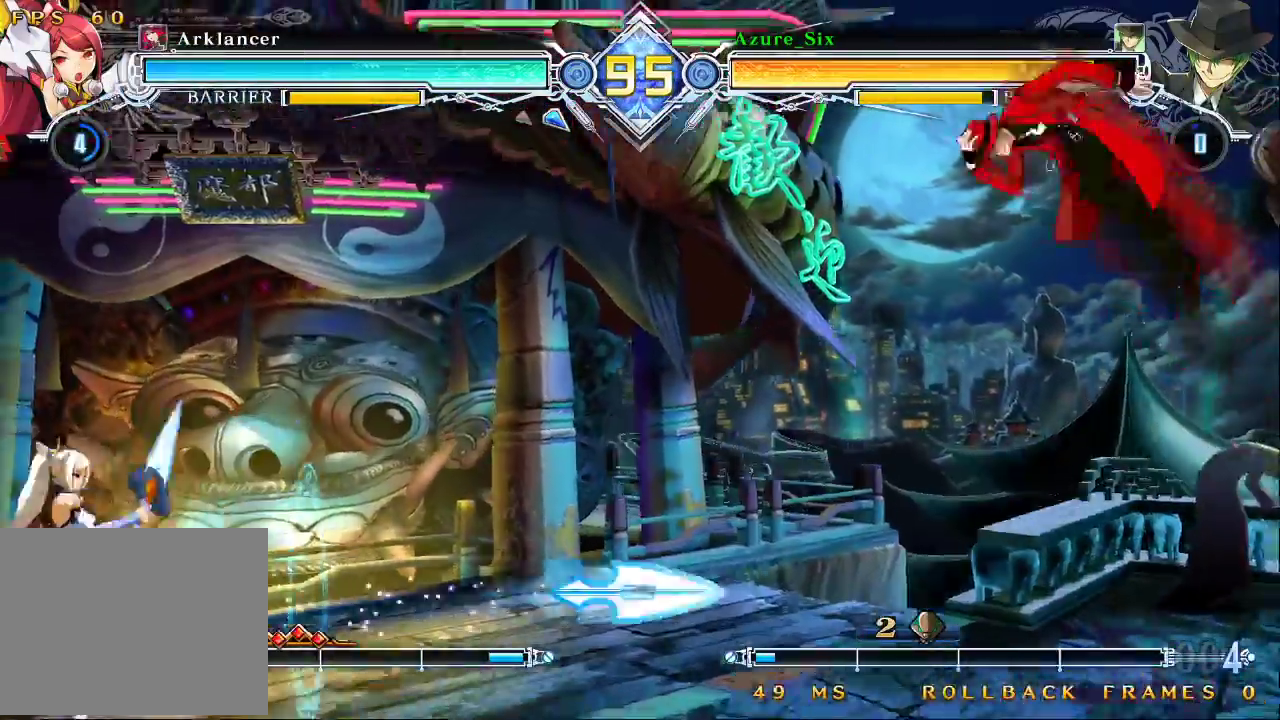
{"buttons": [], "left_stick": "down", "events": [[33, "left_stick", "left"], [100, "CROSS", "down"], [233, "left_stick", "center"], [267, "CROSS", "up"], [467, "left_stick", "down"]]}
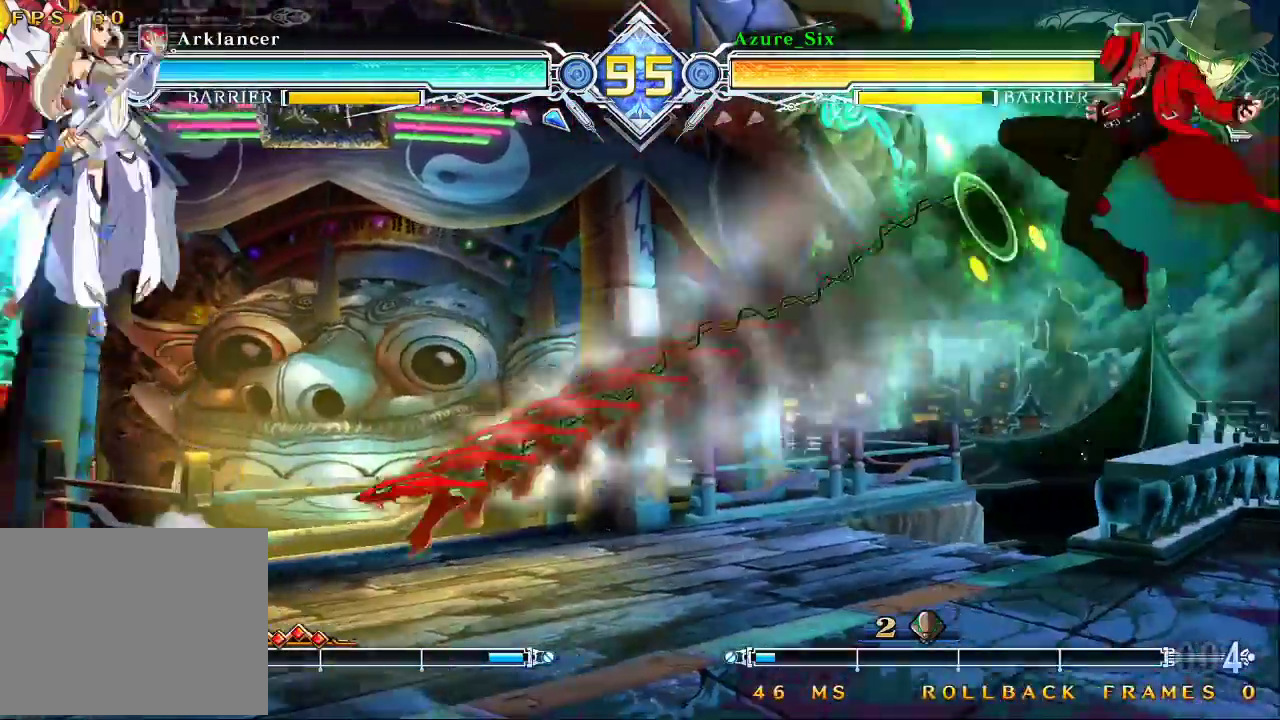
{"buttons": ["SQUARE", "TRIANGLE"], "left_stick": "right", "events": [[67, "left_stick", "center"], [367, "left_stick", "right"], [400, "SQUARE", "down"], [400, "TRIANGLE", "down"]]}
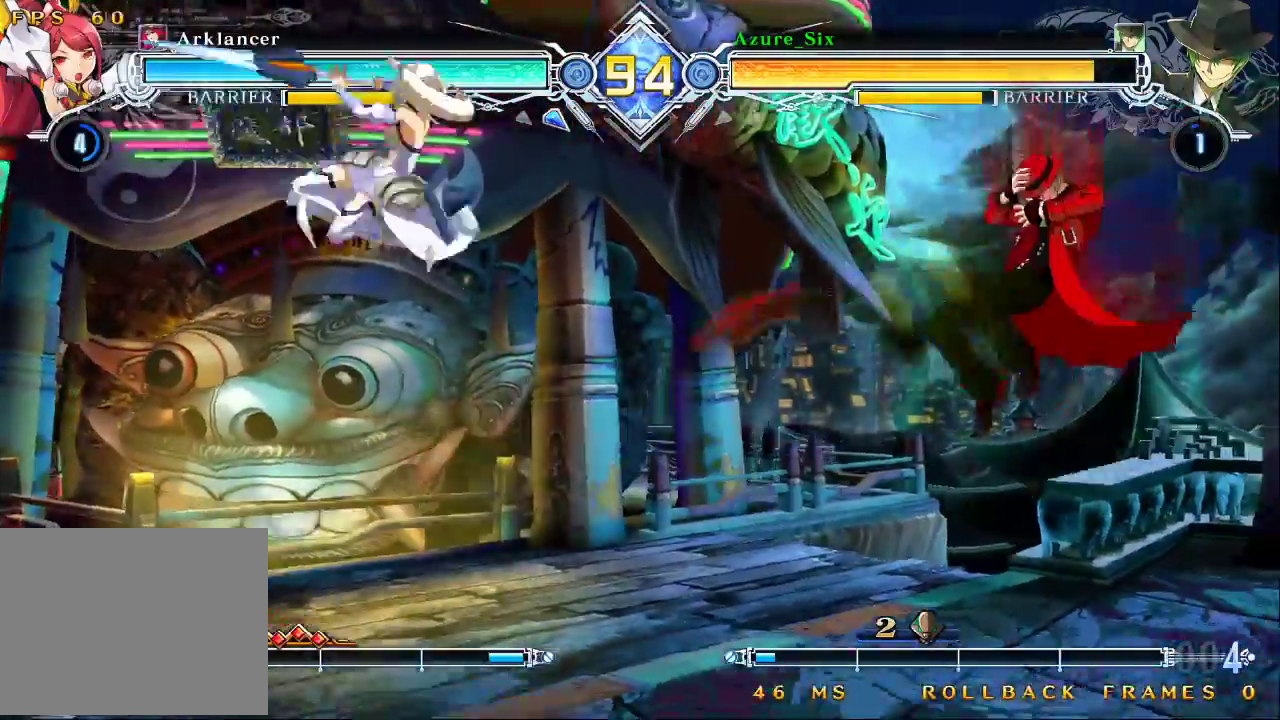
{"buttons": [], "left_stick": "up-right", "events": [[400, "SQUARE", "up"], [400, "TRIANGLE", "up"], [400, "left_stick", "up-right"]]}
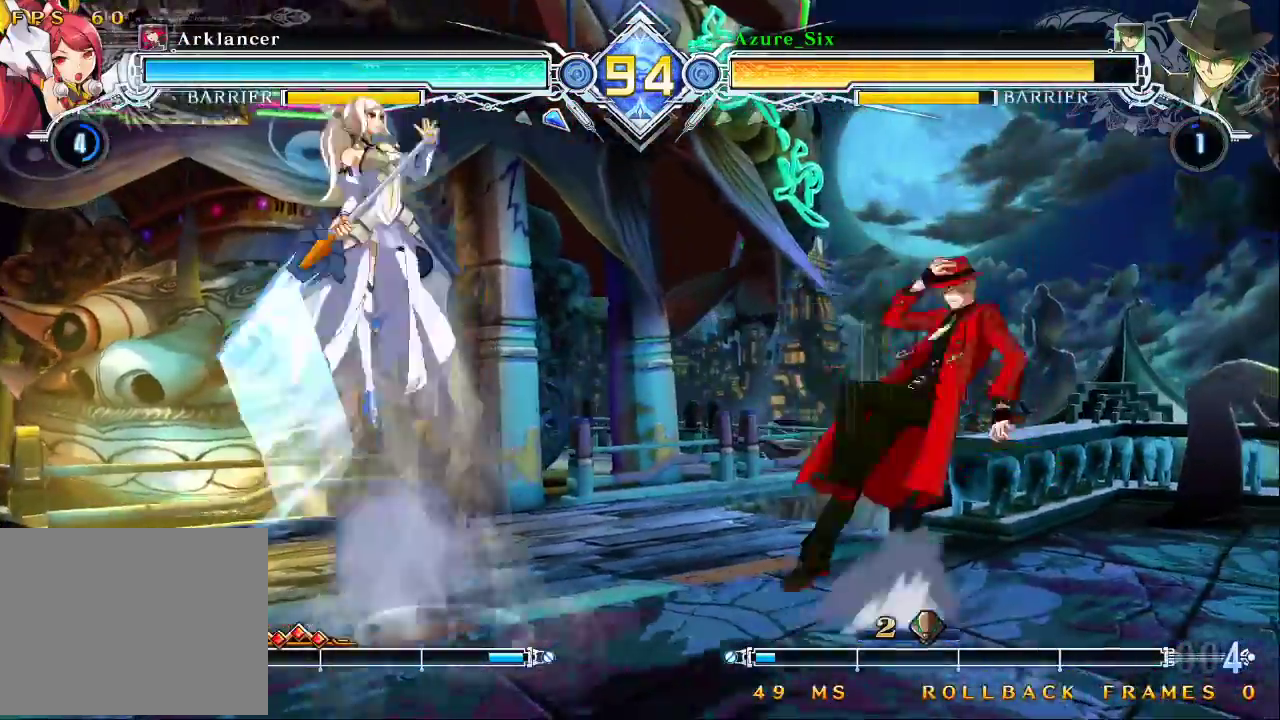
{"buttons": [], "left_stick": "up-right", "events": [[67, "left_stick", "right"], [200, "left_stick", "center"], [467, "left_stick", "up-right"]]}
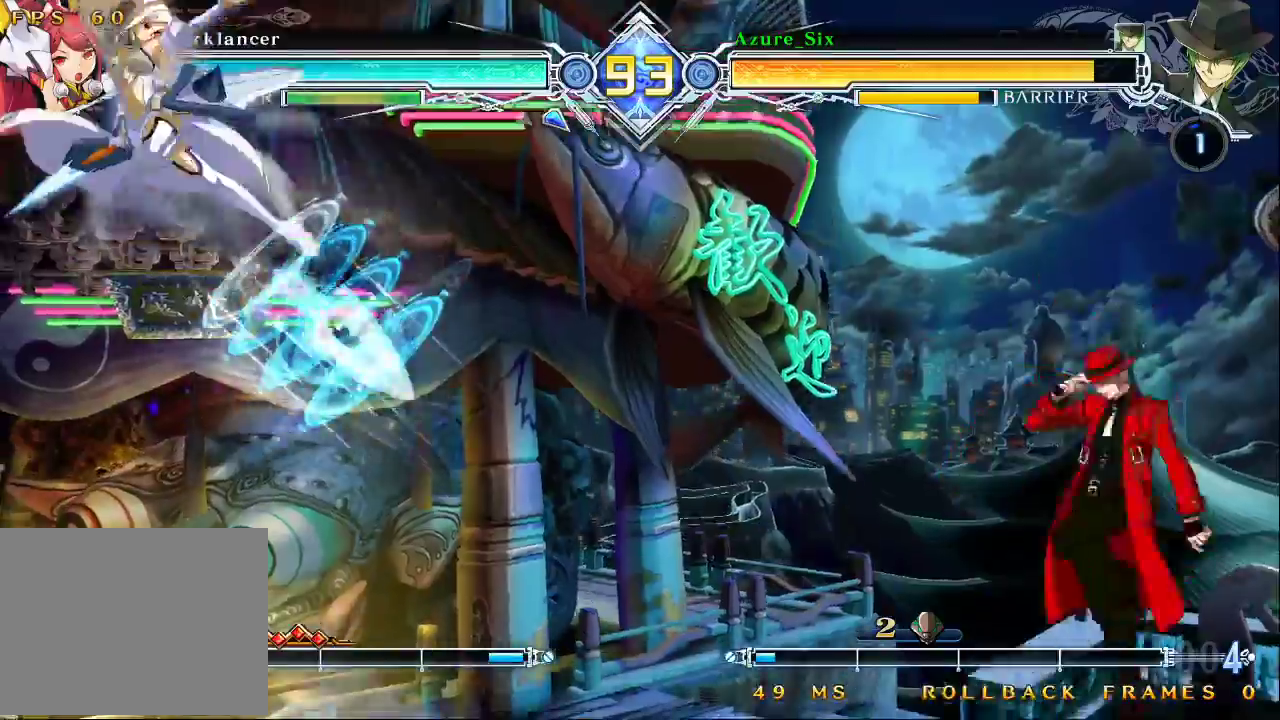
{"buttons": [], "left_stick": "center", "events": [[133, "left_stick", "center"]]}
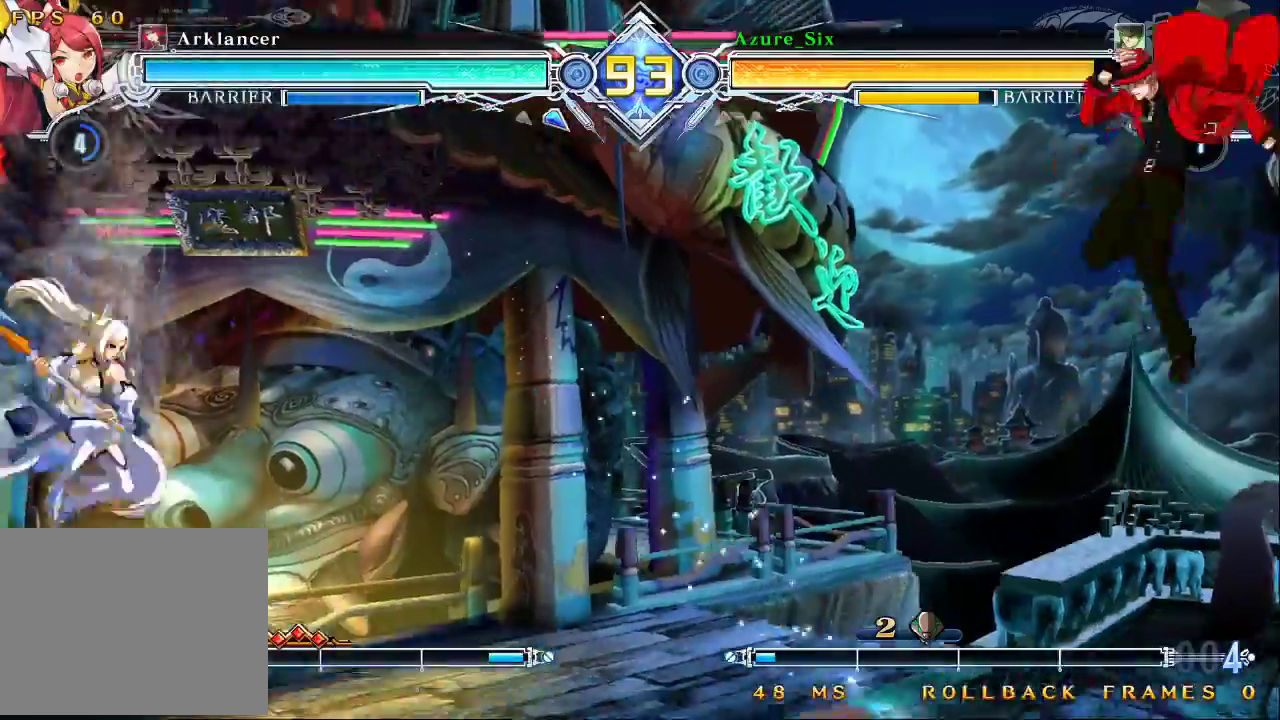
{"buttons": [], "left_stick": "center", "events": [[67, "CROSS", "down"], [233, "CROSS", "up"]]}
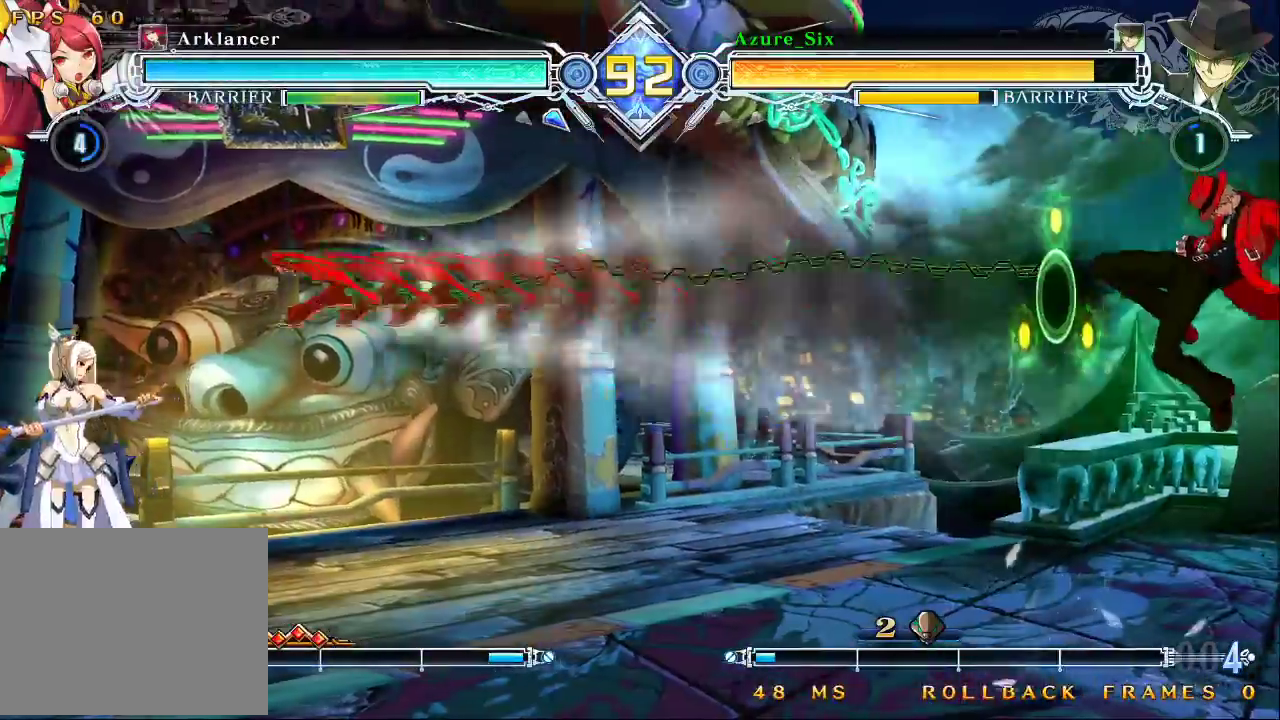
{"buttons": ["SQUARE"], "left_stick": "down-right", "events": [[133, "CROSS", "down"], [233, "CROSS", "up"], [400, "left_stick", "right"], [467, "left_stick", "down-right"], [500, "SQUARE", "down"]]}
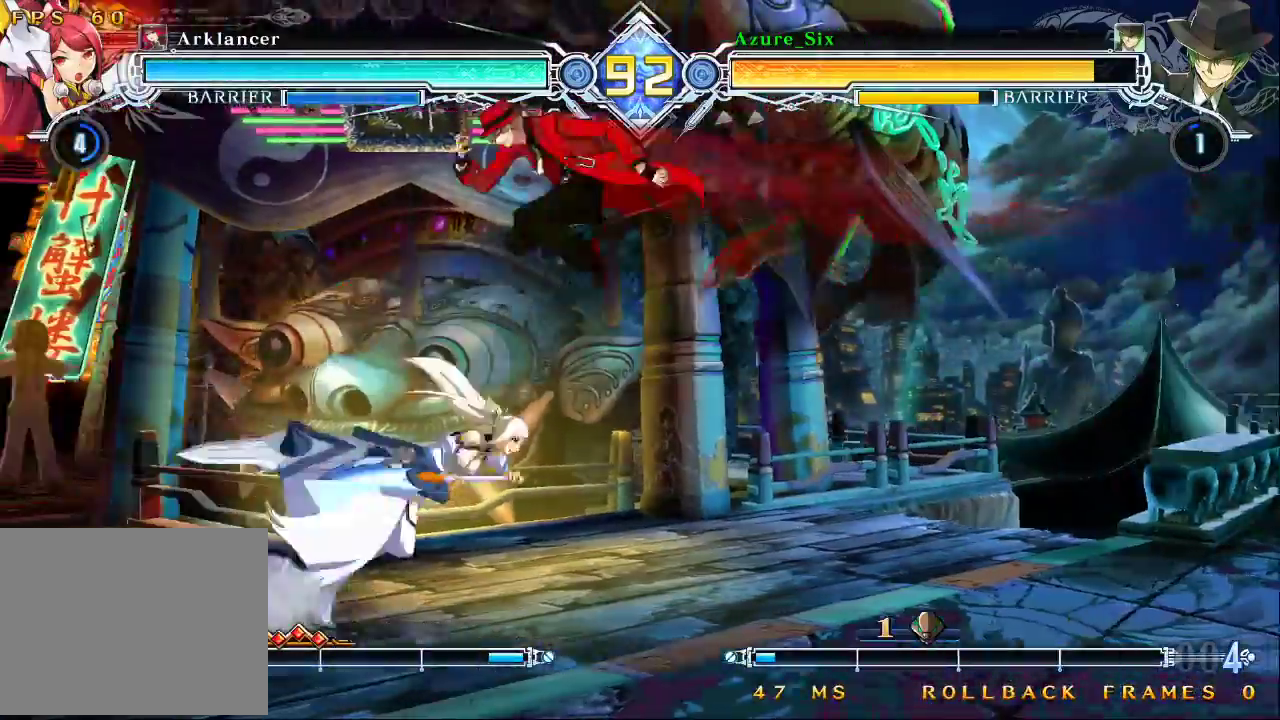
{"buttons": [], "left_stick": "up-left", "events": [[133, "SQUARE", "up"], [300, "left_stick", "center"], [367, "left_stick", "down-left"], [433, "left_stick", "up-left"]]}
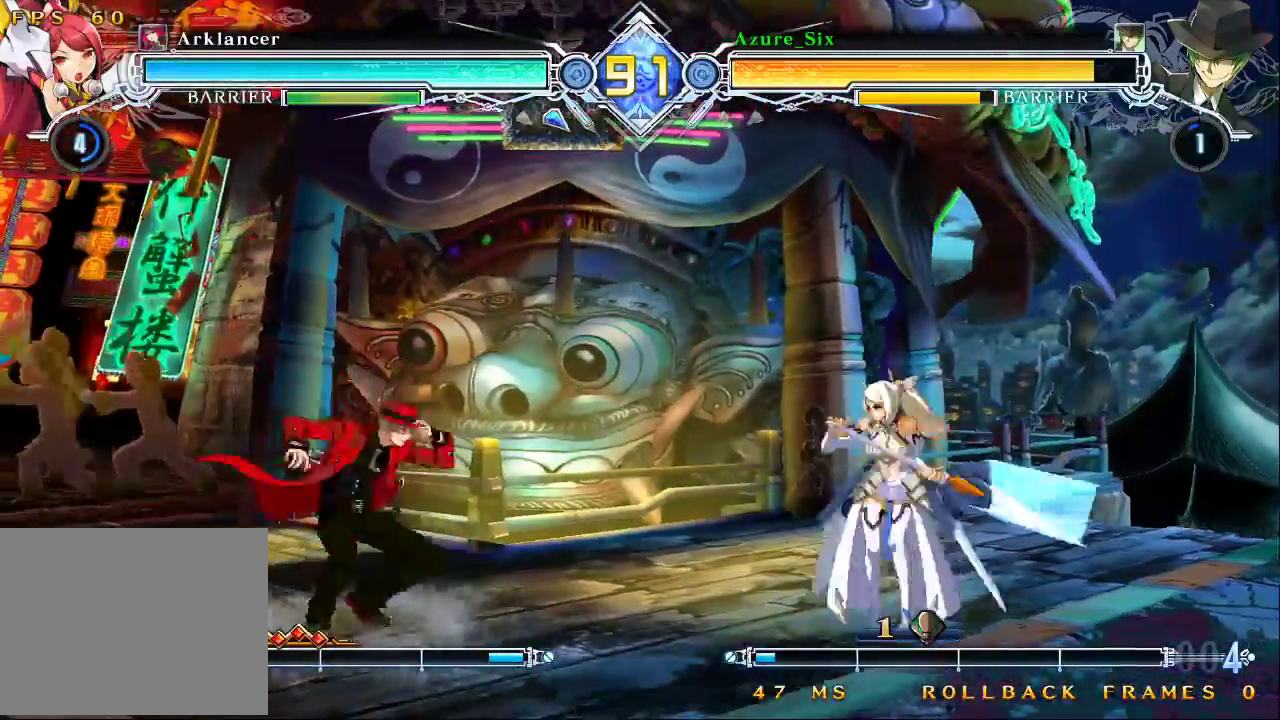
{"buttons": [], "left_stick": "center", "events": [[100, "left_stick", "right"], [167, "CROSS", "down"], [267, "left_stick", "center"], [300, "CROSS", "up"], [433, "CROSS", "down"], [500, "CROSS", "up"]]}
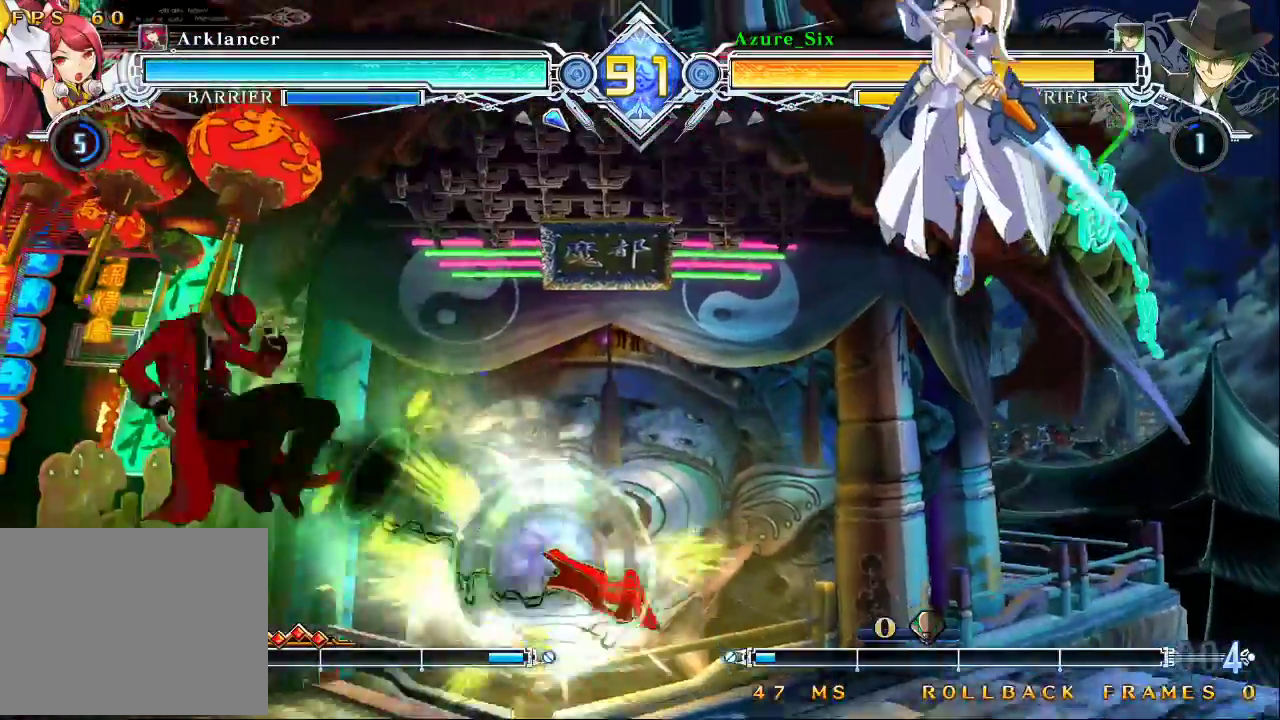
{"buttons": [], "left_stick": "down", "events": [[67, "left_stick", "down"], [133, "TRIANGLE", "down"], [200, "left_stick", "center"], [267, "TRIANGLE", "up"], [500, "left_stick", "down"]]}
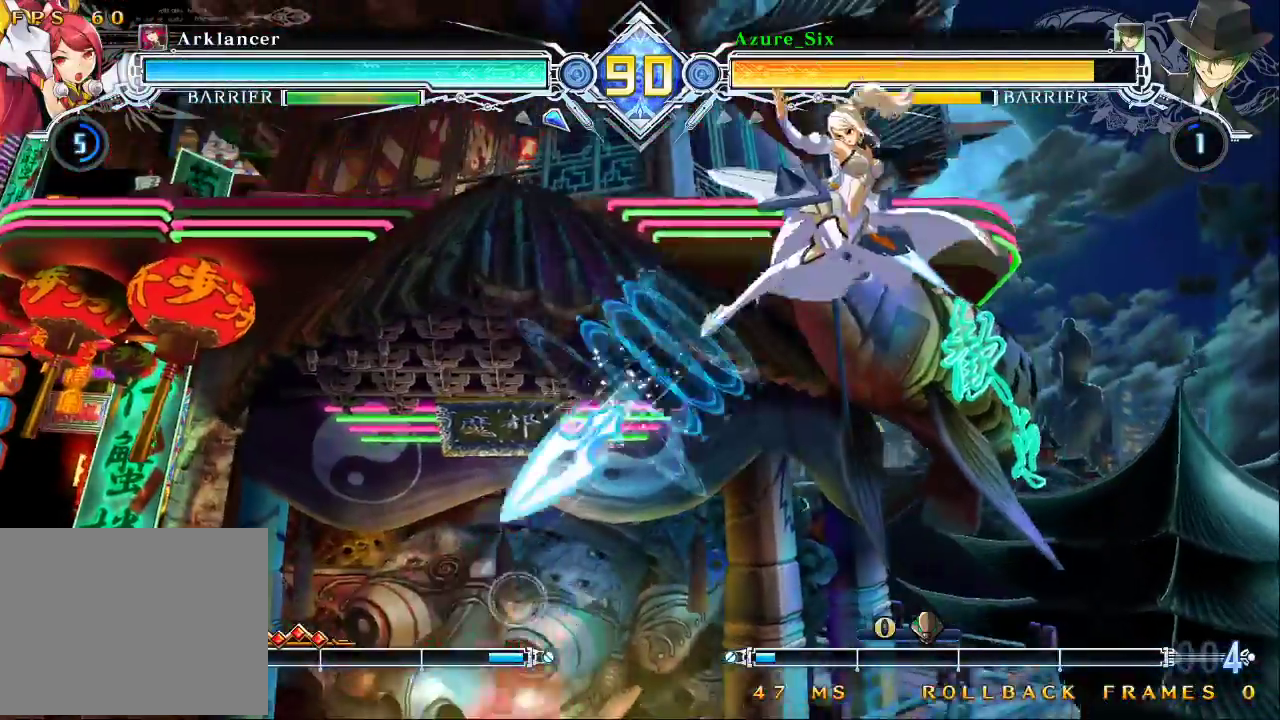
{"buttons": [], "left_stick": "center", "events": [[167, "left_stick", "up-right"], [333, "left_stick", "center"]]}
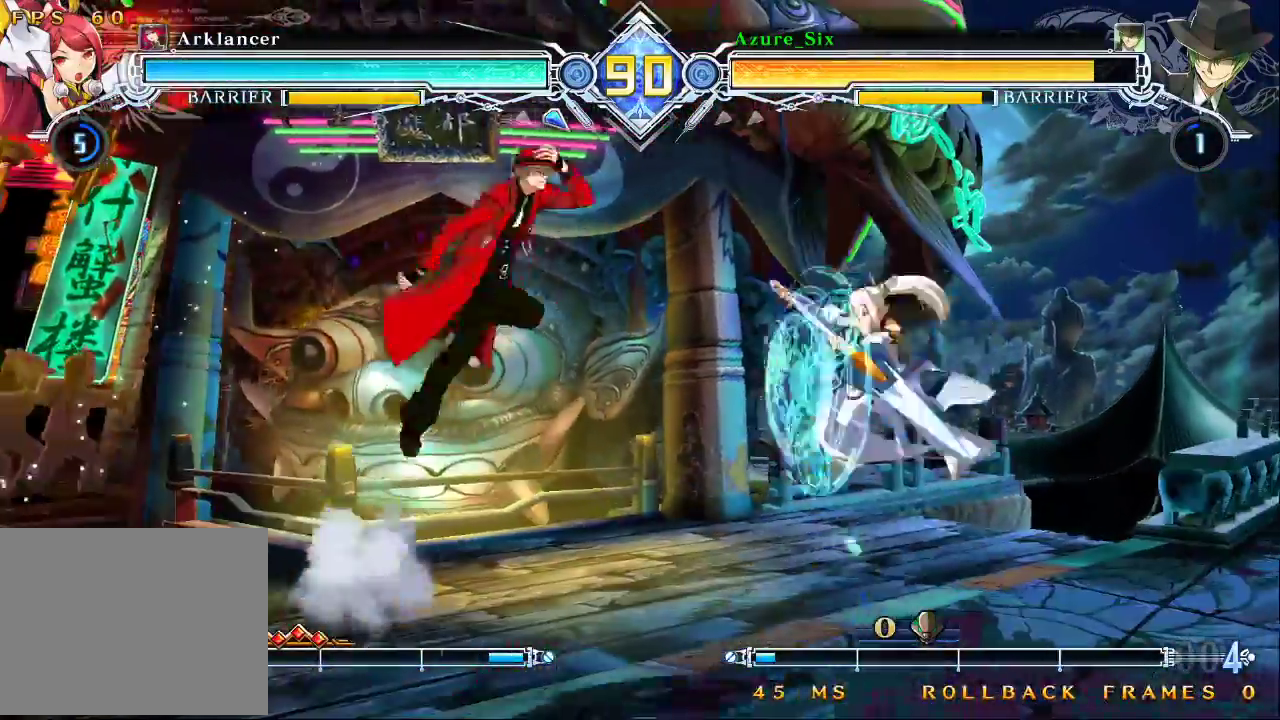
{"buttons": [], "left_stick": "center", "events": [[33, "left_stick", "right"], [133, "left_stick", "down"], [167, "R1", "down"], [300, "R1", "up"], [300, "left_stick", "center"]]}
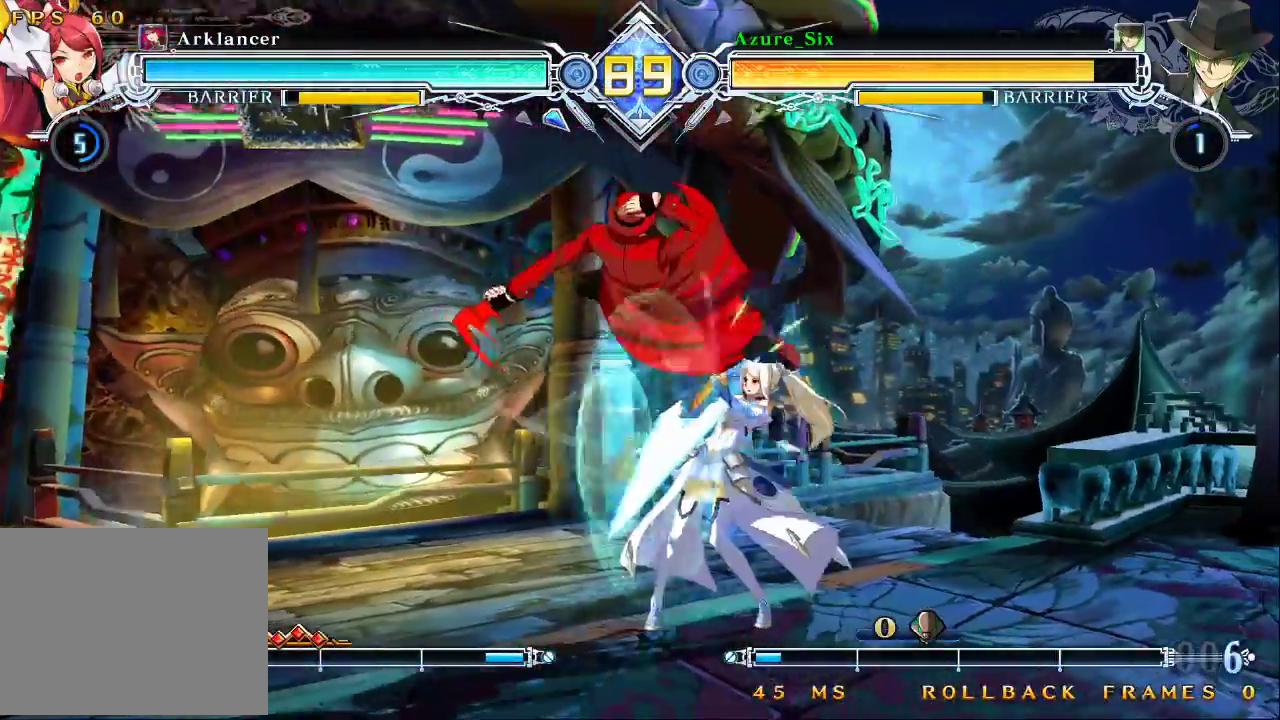
{"buttons": [], "left_stick": "down", "events": [[300, "SQUARE", "down"], [400, "SQUARE", "up"], [400, "left_stick", "down"]]}
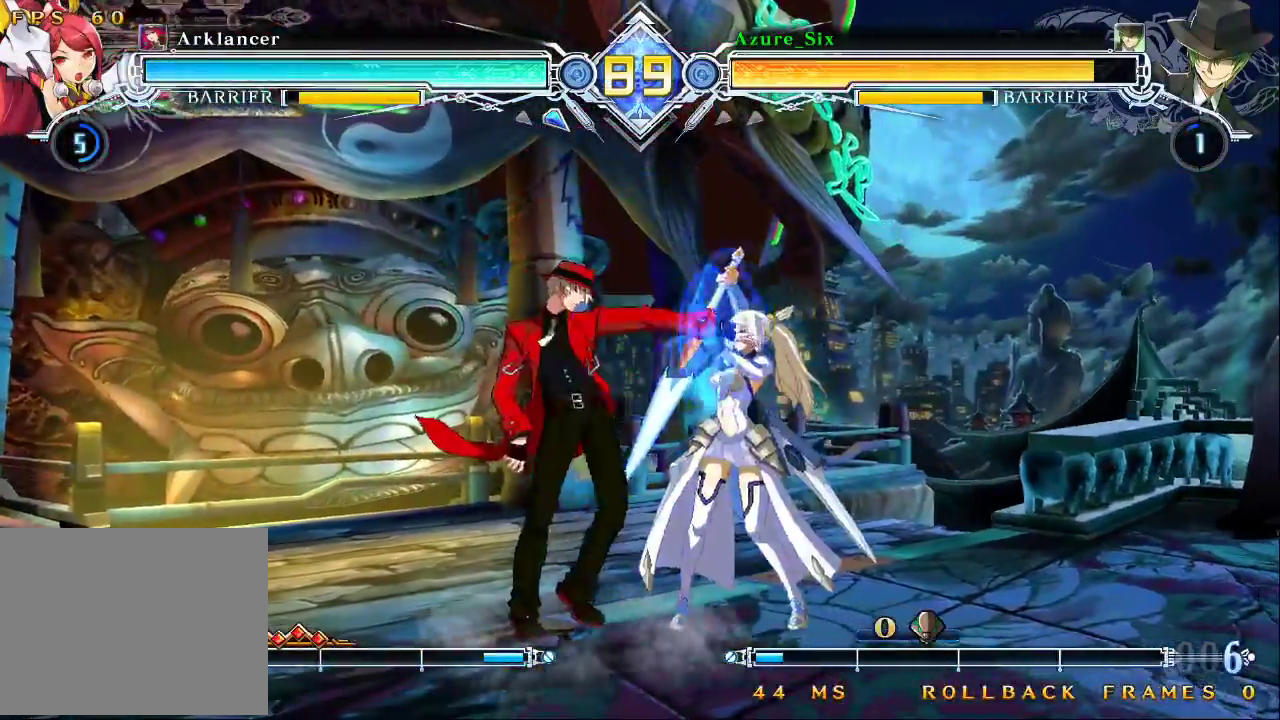
{"buttons": [], "left_stick": "center", "events": [[33, "TRIANGLE", "down"], [133, "TRIANGLE", "up"], [167, "left_stick", "center"], [333, "R1", "down"], [433, "R1", "up"]]}
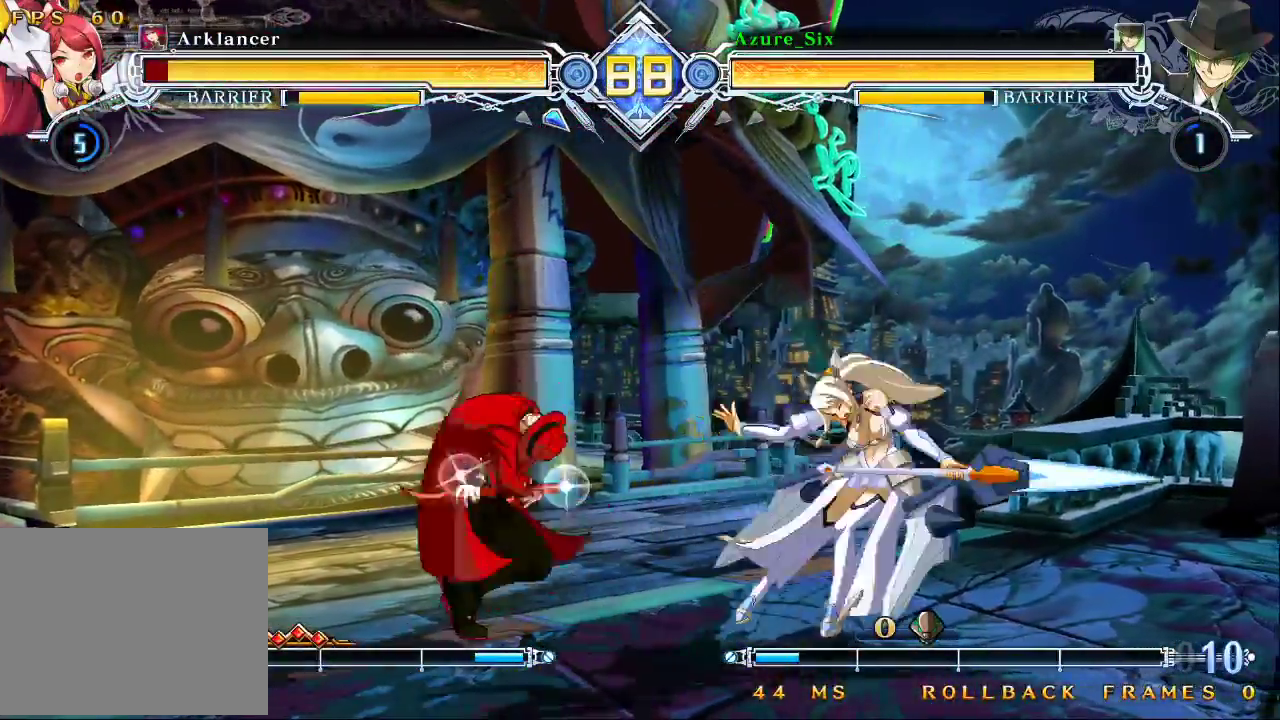
{"buttons": [], "left_stick": "down", "events": [[33, "left_stick", "down-right"], [167, "R1", "down"], [267, "left_stick", "center"], [300, "R1", "up"], [500, "left_stick", "down"]]}
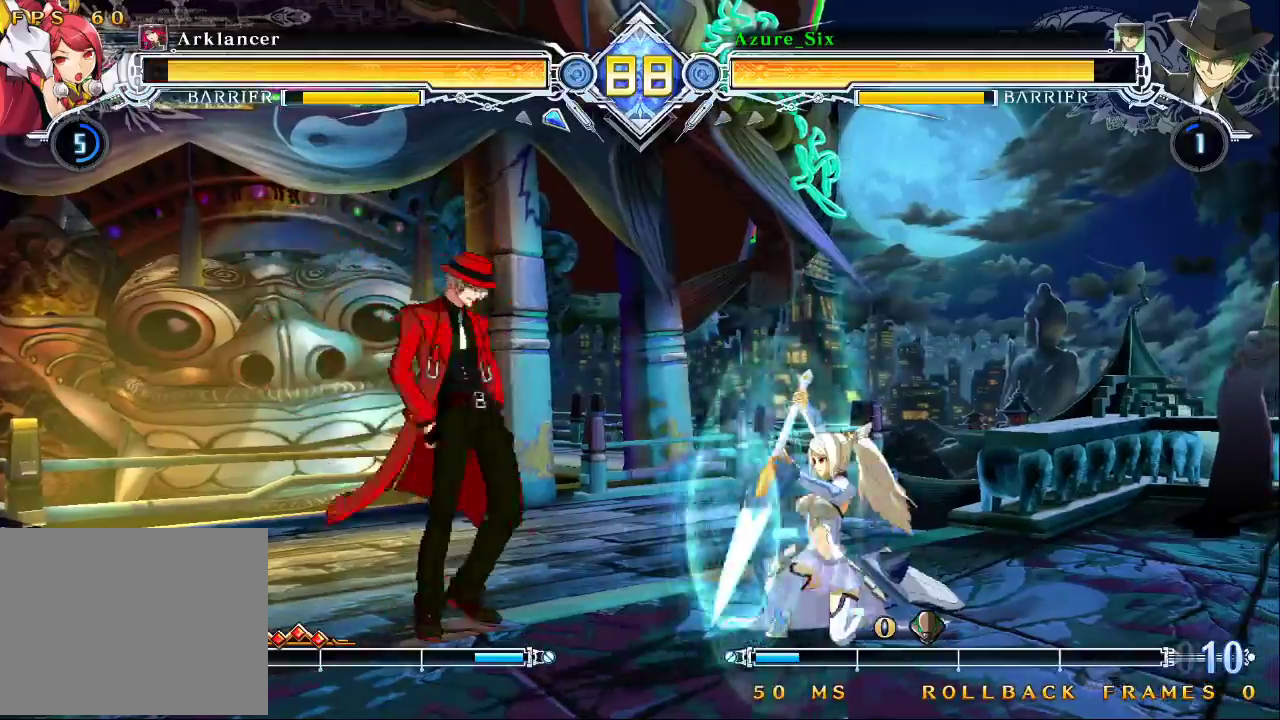
{"buttons": [], "left_stick": "left", "events": [[100, "left_stick", "up-left"], [333, "left_stick", "left"]]}
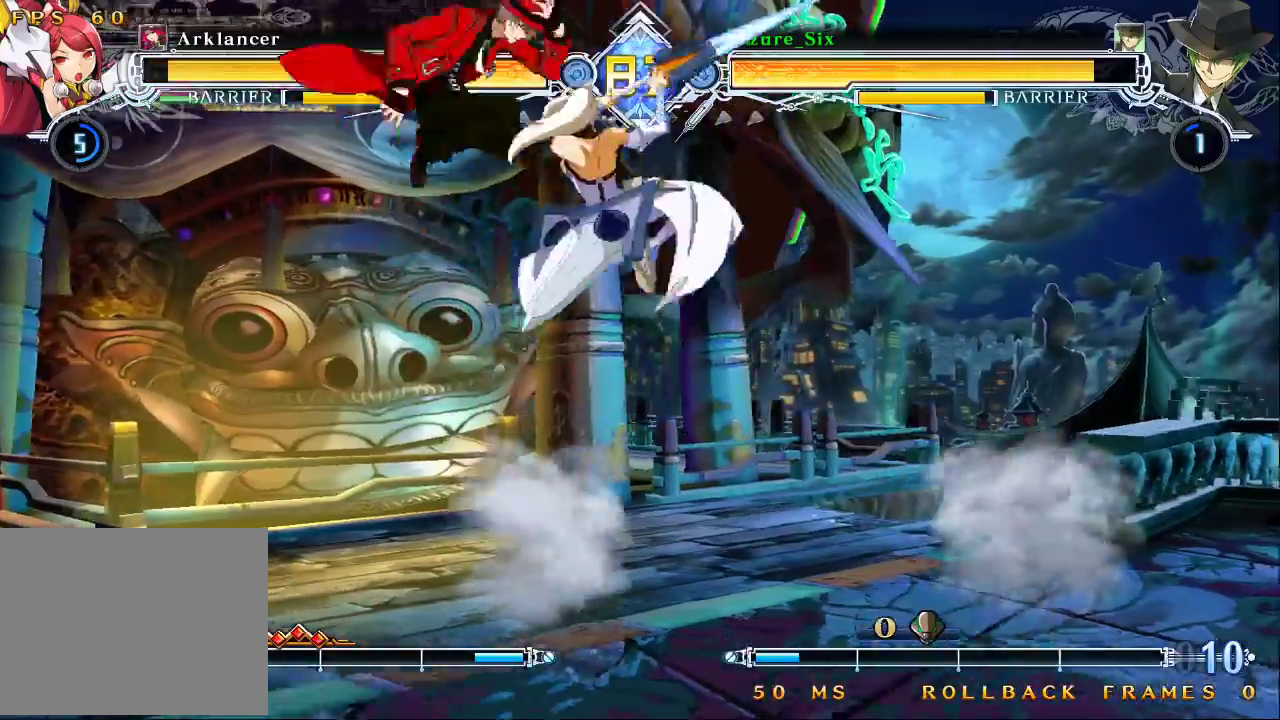
{"buttons": [], "left_stick": "left", "events": [[267, "left_stick", "up-left"], [433, "left_stick", "left"]]}
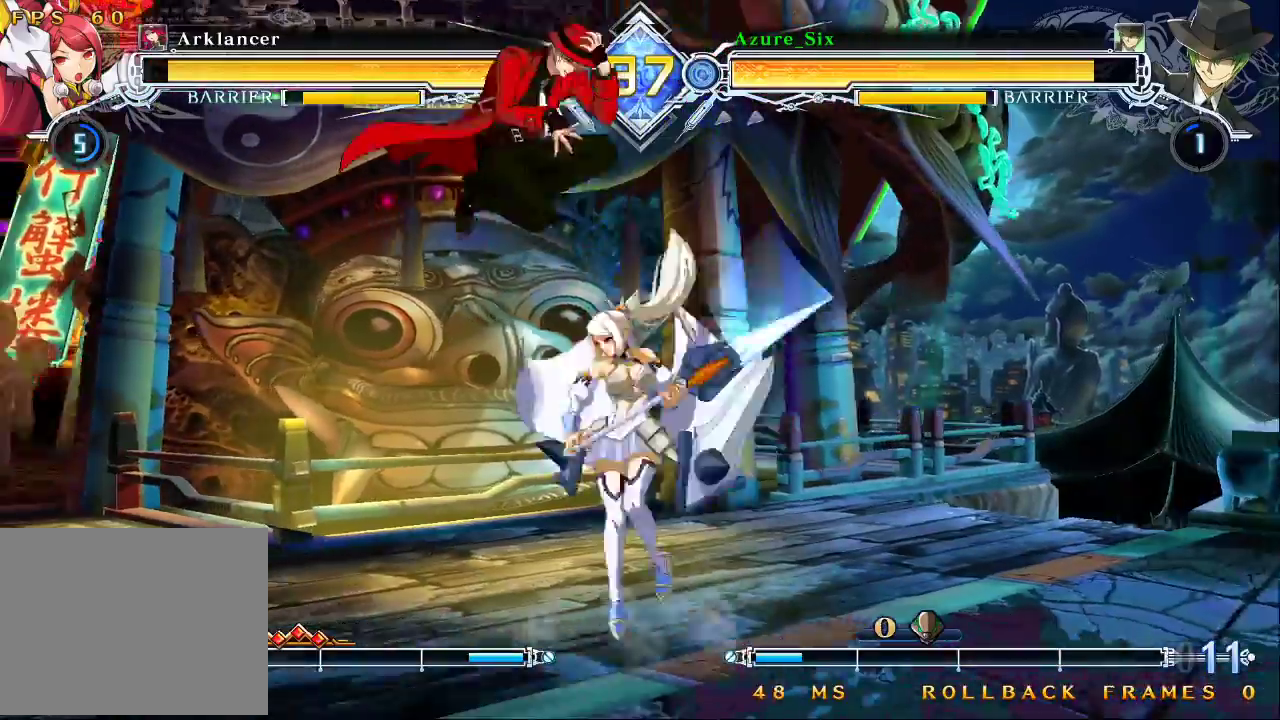
{"buttons": ["SQUARE", "TRIANGLE"], "left_stick": "down-left", "events": [[33, "left_stick", "up-left"], [167, "SQUARE", "down"], [167, "TRIANGLE", "down"], [300, "left_stick", "down-left"]]}